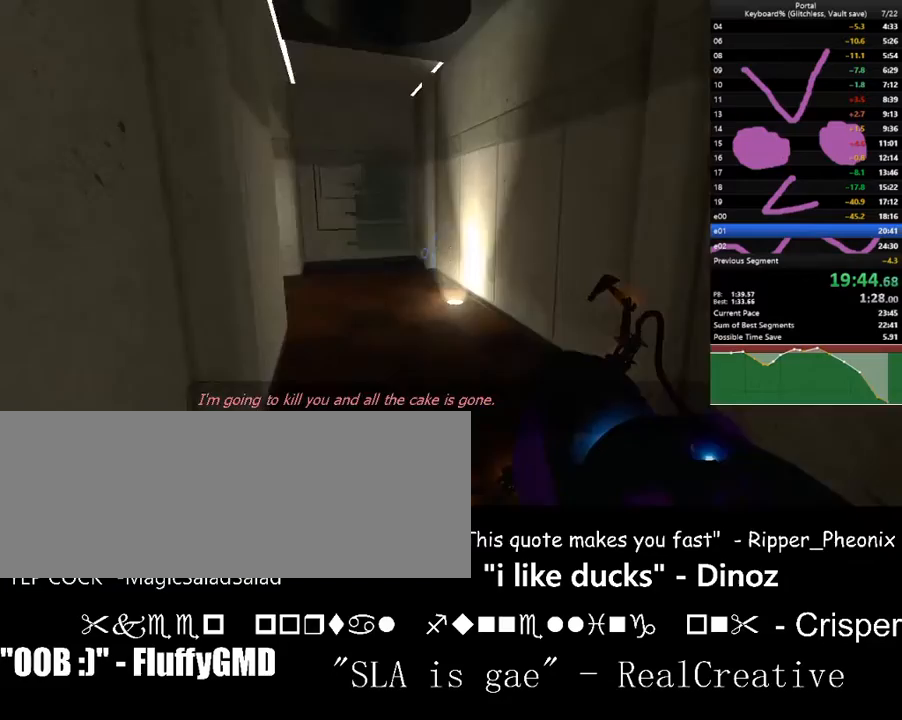
Gameplay with keyboard; each line is a JSON object with the keys held at the frame after it. "events" lists presses ("down") and releases ("up") of ".", "/", "0", "1", "2", "3", "4", "5", "6", "7", "8", "9", "a", "alt_l", "alt_r", "b", "backslash", "backspace", "c", "caps_lock", "comma", "ctrl_l", "ctrl_r", "d", "down", "e", "equals", "escape", "f", "f1", "f10", "f11", "f12", "f2", "f3", "f4", "f5", "f6", "f7", "f8", "f9", "g", "h", "i", "j", "k", "l", "lbracket", "left", "m", "minus", "n", "o", "p", "q", "quote", "r", "rbracket", "return", "right", "s", "semicolon", "shift_l", "shift_r", "space", "super", "t", "tab", "tilde", "u", "up", "v", "w", "x", "y" and "z" between this image and that frame as [ms after this image, input, new state], when the widget could be followed in between. No other keys are recorded. Mouse input is not recorded.
{"keys": ["a", "right", "space", "w"], "events": [[33, "right", "up"], [200, "d", "up"], [267, "a", "down"], [267, "left", "down"], [300, "a", "up"], [333, "left", "up"], [500, "a", "down"], [500, "right", "down"], [500, "space", "down"]]}
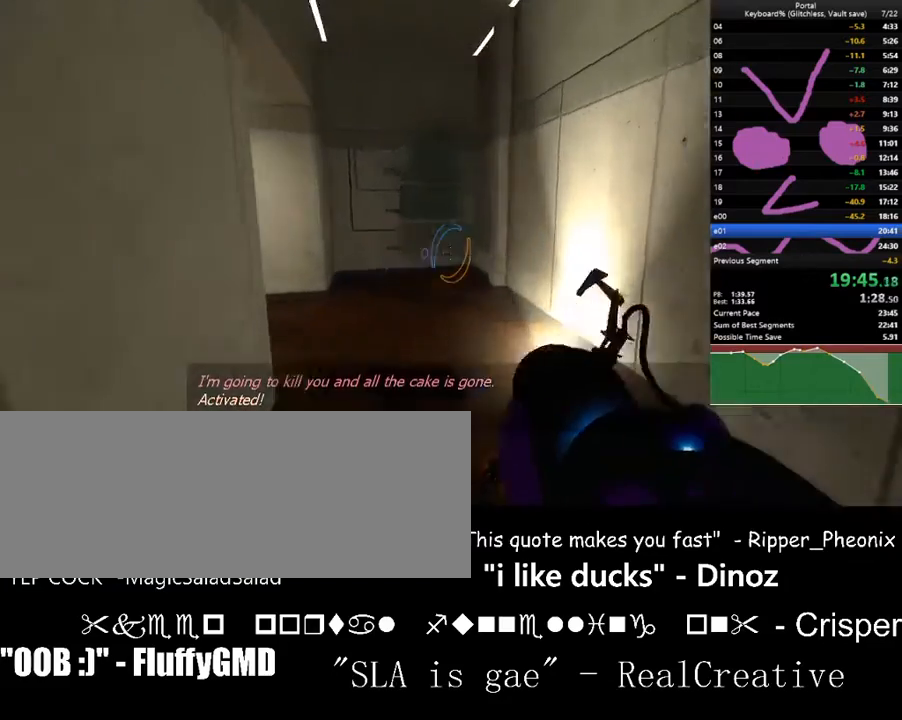
{"keys": ["a"], "events": [[133, "space", "up"], [267, "right", "up"], [267, "w", "up"]]}
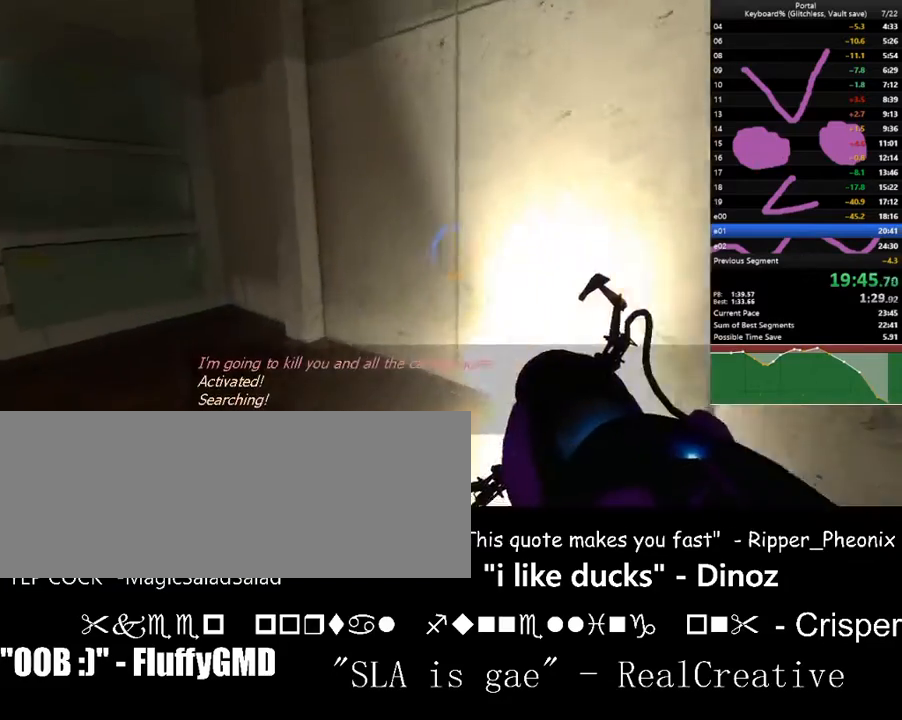
{"keys": ["a", "left", "w"], "events": [[133, "c", "down"], [233, "c", "up"], [267, "left", "down"], [467, "w", "down"]]}
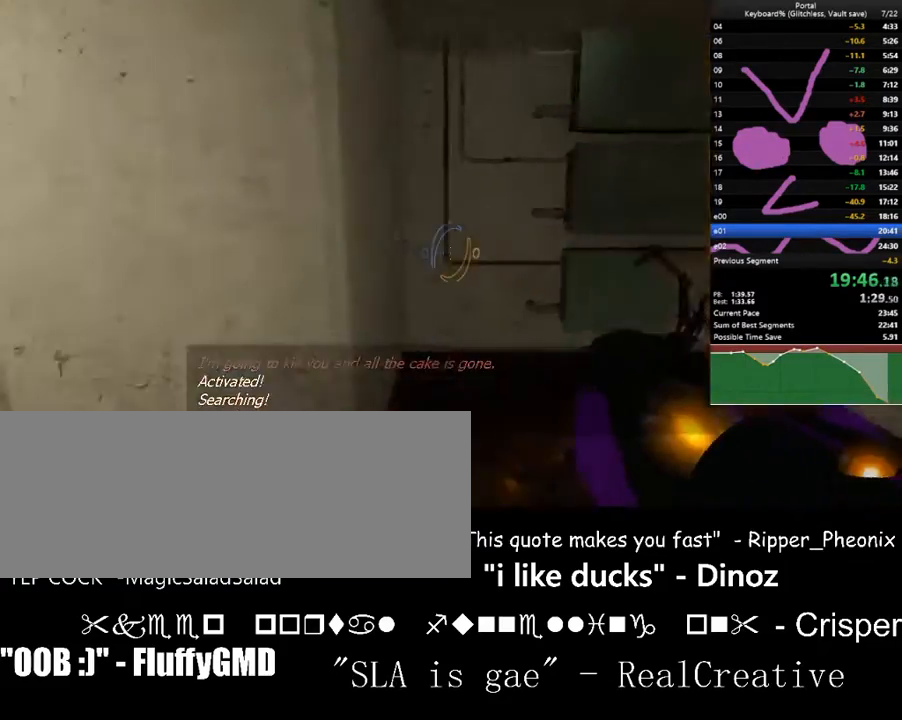
{"keys": ["a", "w"], "events": [[433, "left", "up"]]}
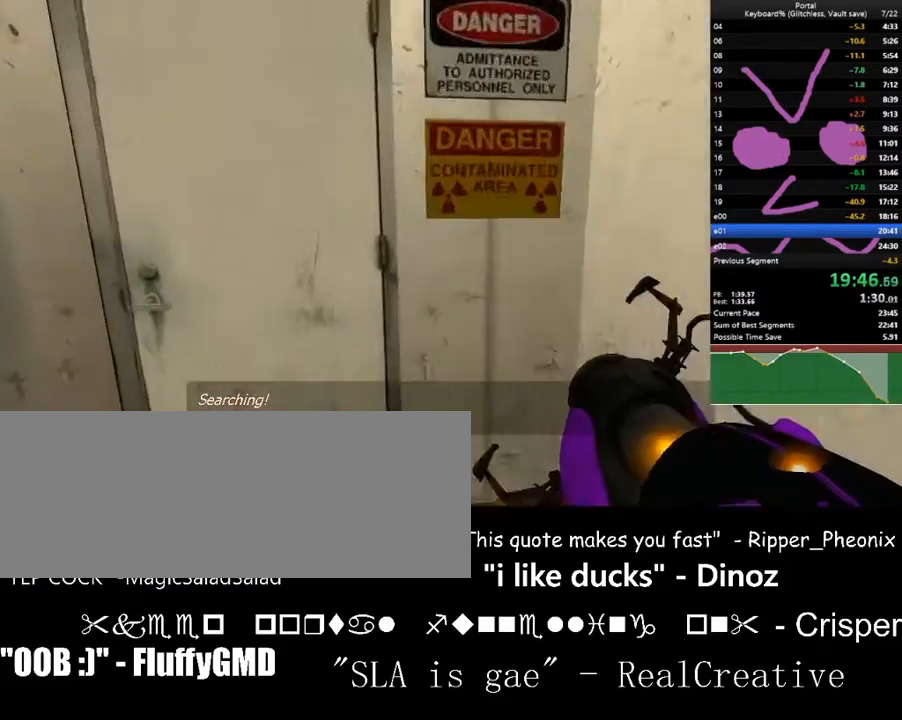
{"keys": ["d", "w"], "events": [[133, "left", "down"], [233, "a", "up"], [233, "left", "up"], [267, "e", "down"], [367, "e", "up"], [467, "d", "down"]]}
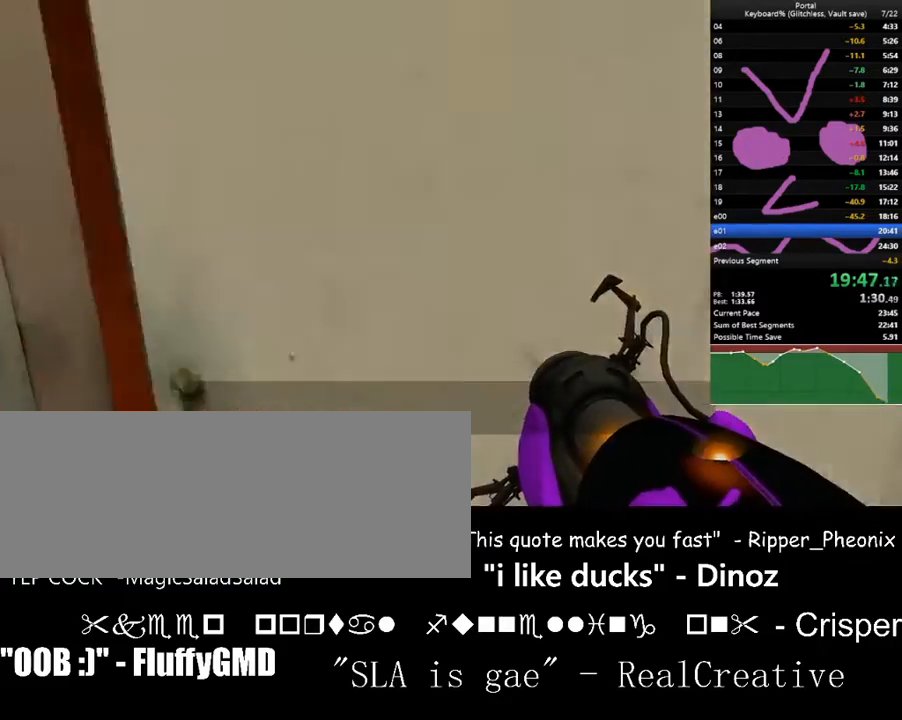
{"keys": ["w"], "events": [[33, "w", "up"], [100, "d", "up"], [133, "right", "down"], [233, "right", "up"], [433, "w", "down"]]}
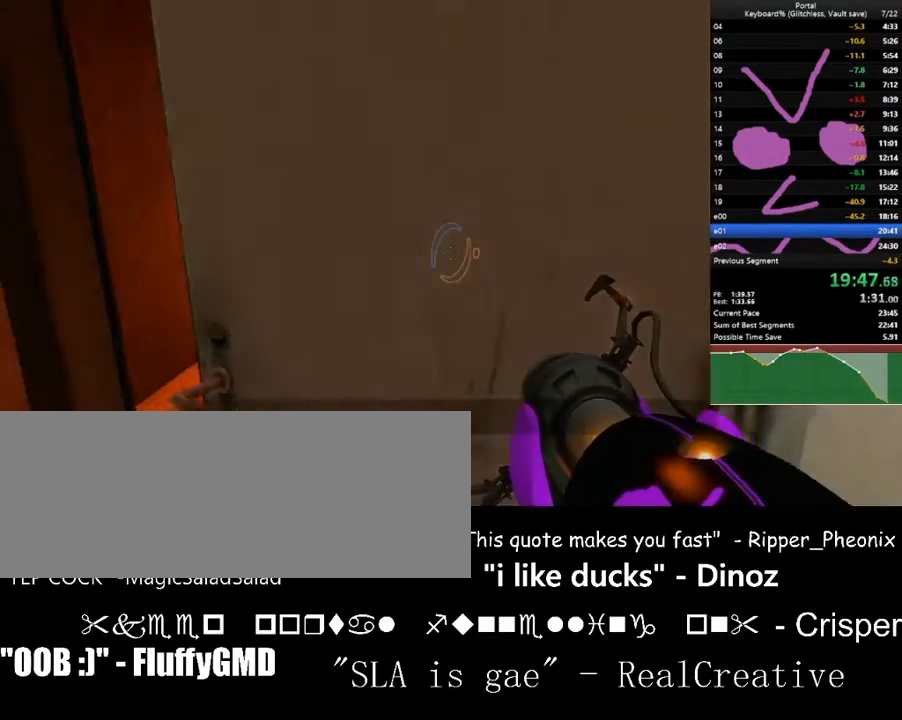
{"keys": ["w"], "events": [[33, "a", "down"], [33, "left", "down"], [67, "left", "up"], [200, "a", "up"], [233, "d", "down"], [500, "d", "up"]]}
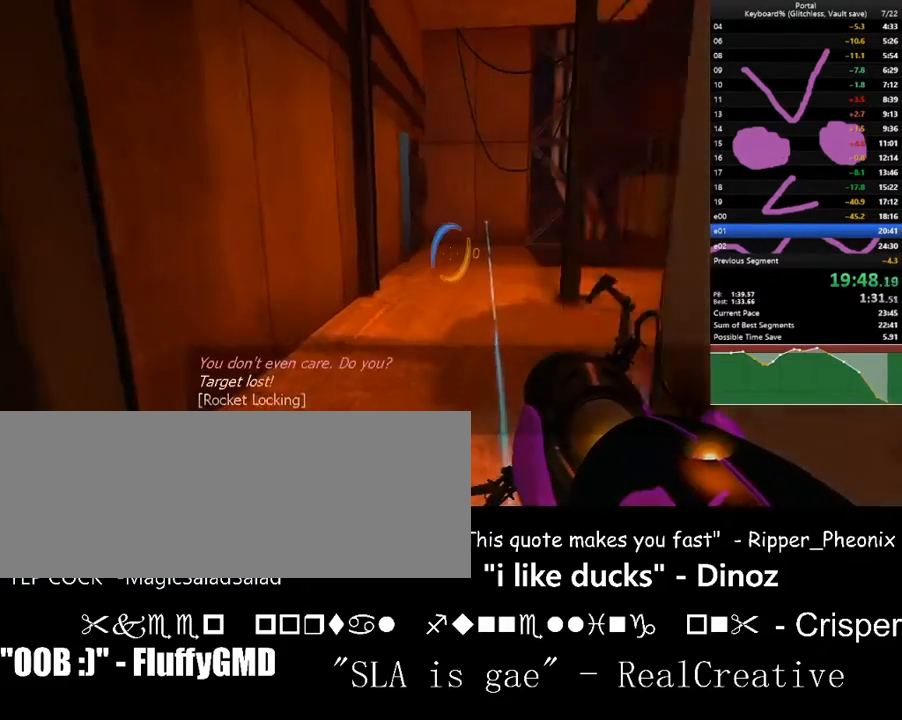
{"keys": [], "events": [[33, "left", "down"], [167, "left", "up"], [400, "c", "down"], [467, "w", "up"], [500, "c", "up"]]}
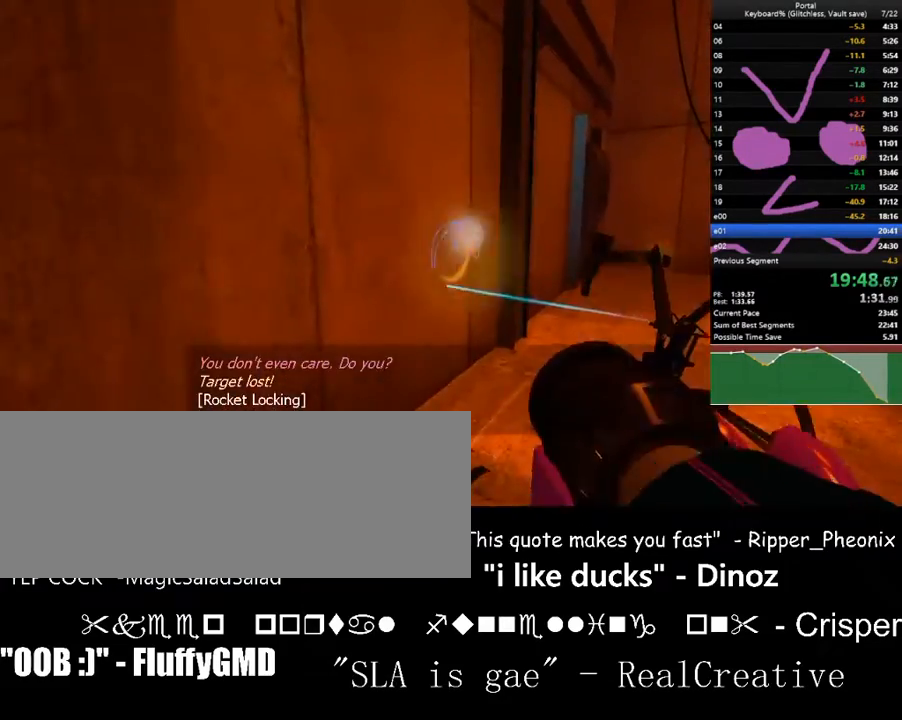
{"keys": ["right"], "events": [[233, "a", "down"], [233, "right", "down"], [433, "a", "up"]]}
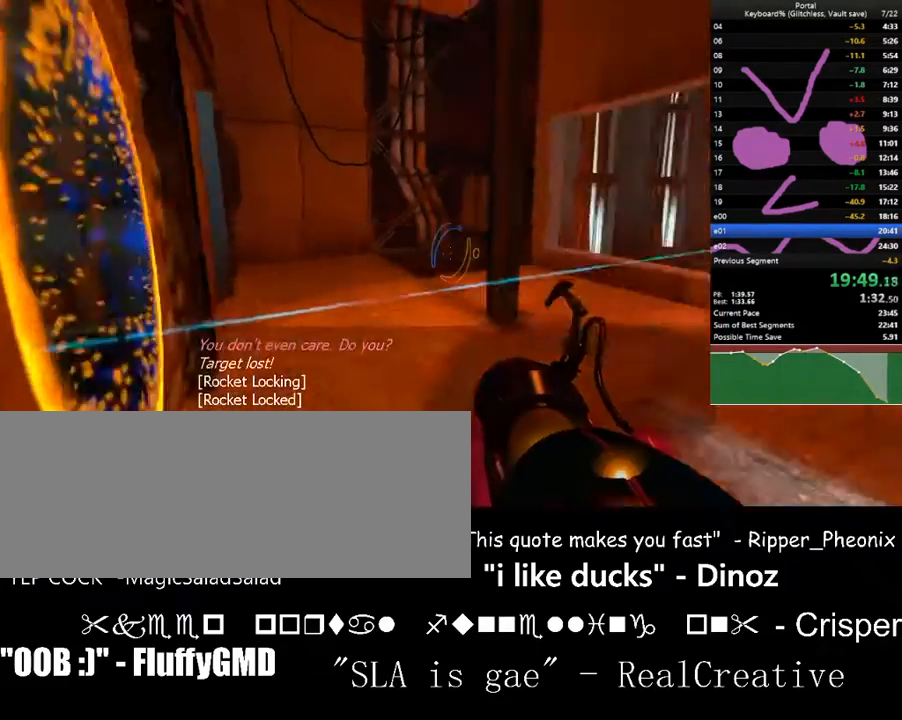
{"keys": [], "events": [[200, "w", "down"], [267, "d", "down"], [333, "d", "up"], [333, "right", "up"], [333, "w", "up"]]}
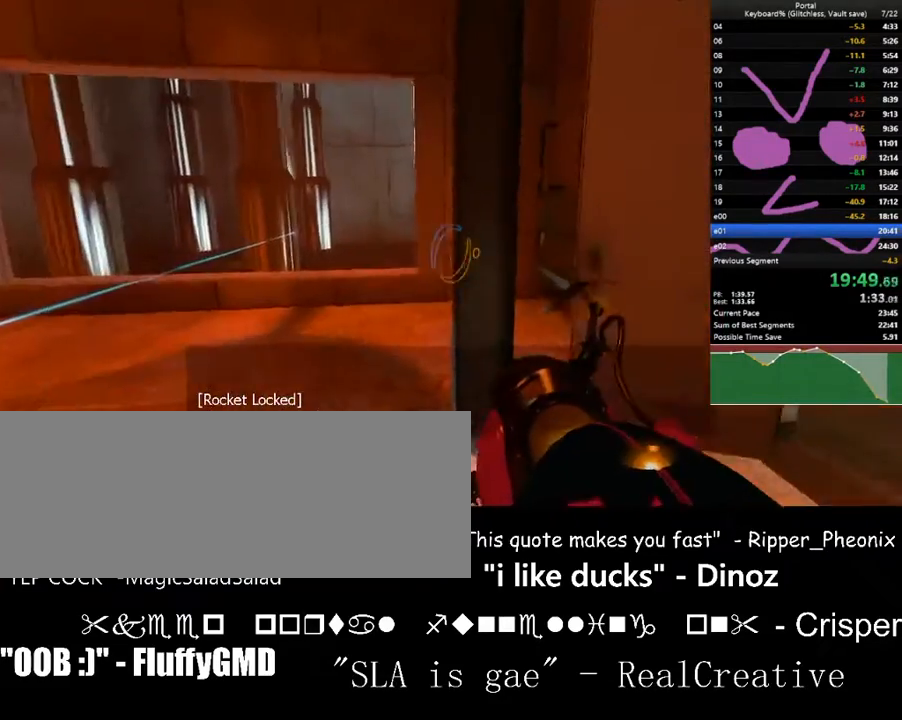
{"keys": ["w"], "events": [[67, "left", "down"], [133, "left", "up"], [267, "w", "down"]]}
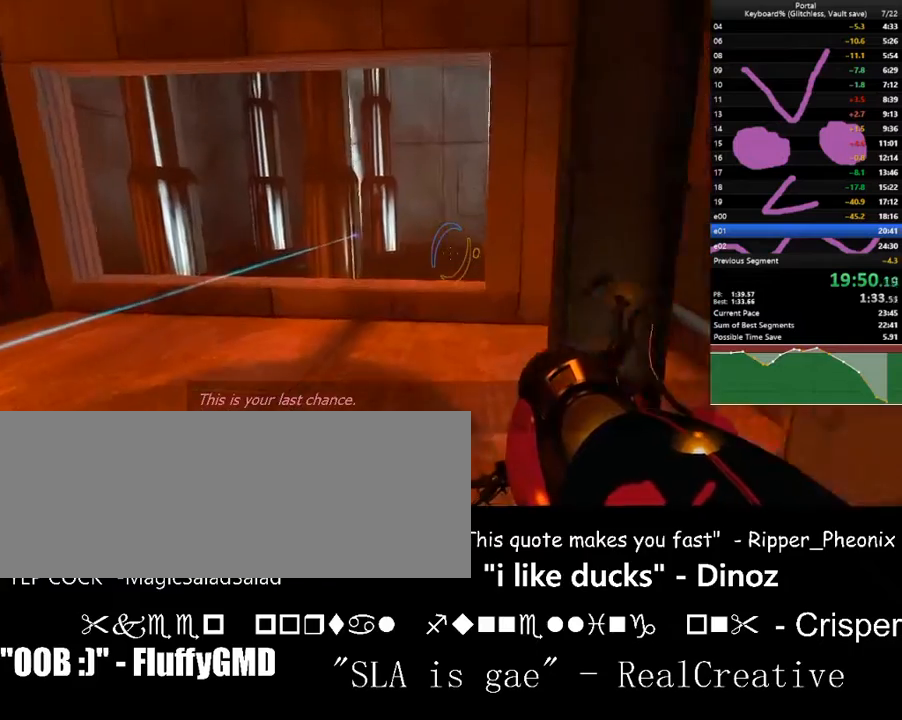
{"keys": ["w"], "events": []}
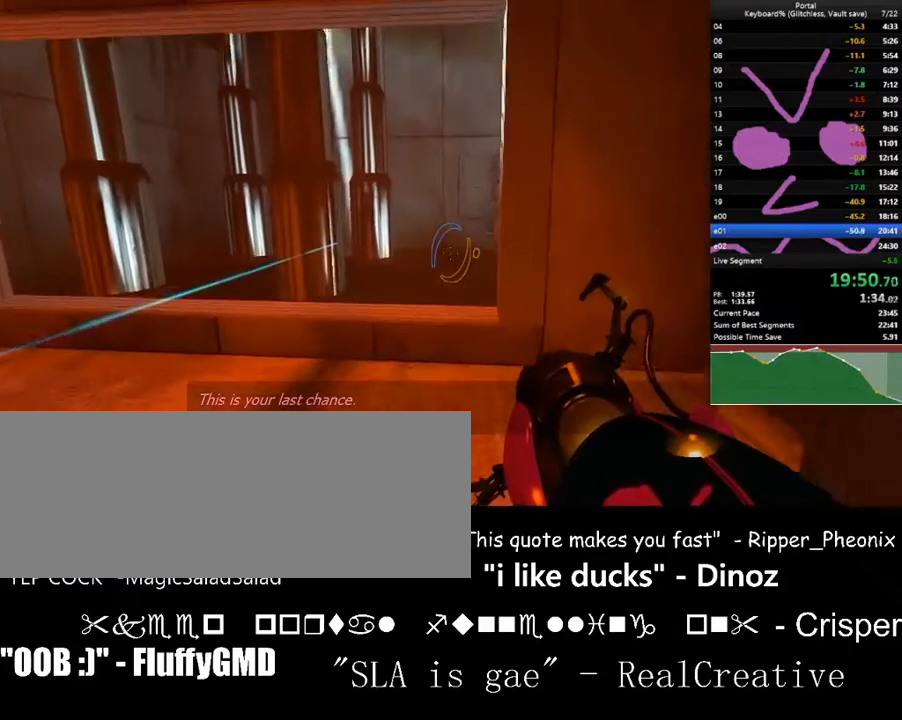
{"keys": ["a", "w"], "events": [[500, "a", "down"]]}
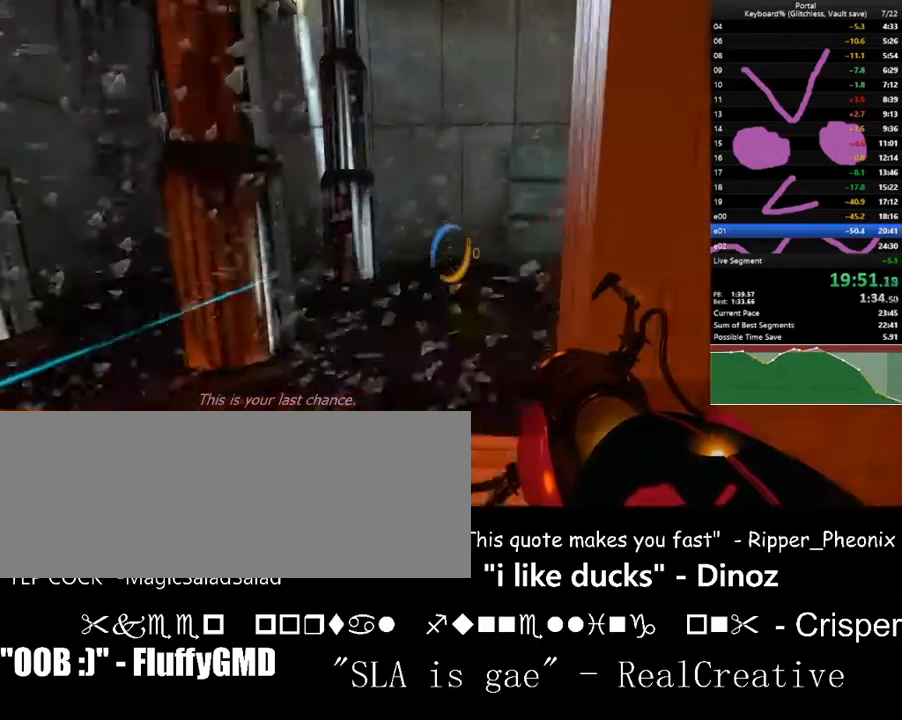
{"keys": ["d"], "events": [[33, "space", "down"], [133, "space", "up"], [233, "a", "up"], [233, "right", "down"], [267, "d", "down"], [367, "up", "down"], [367, "w", "up"], [400, "right", "up"], [400, "up", "up"]]}
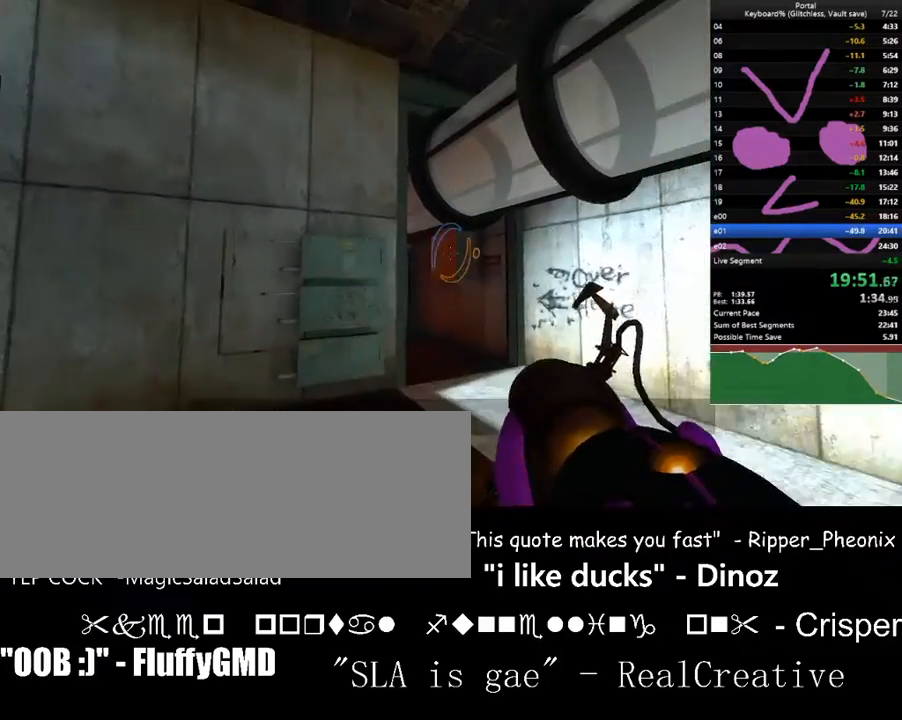
{"keys": ["a", "w"], "events": [[100, "left", "down"], [200, "left", "up"], [267, "w", "down"], [433, "a", "down"], [433, "d", "up"], [433, "right", "down"], [467, "right", "up"]]}
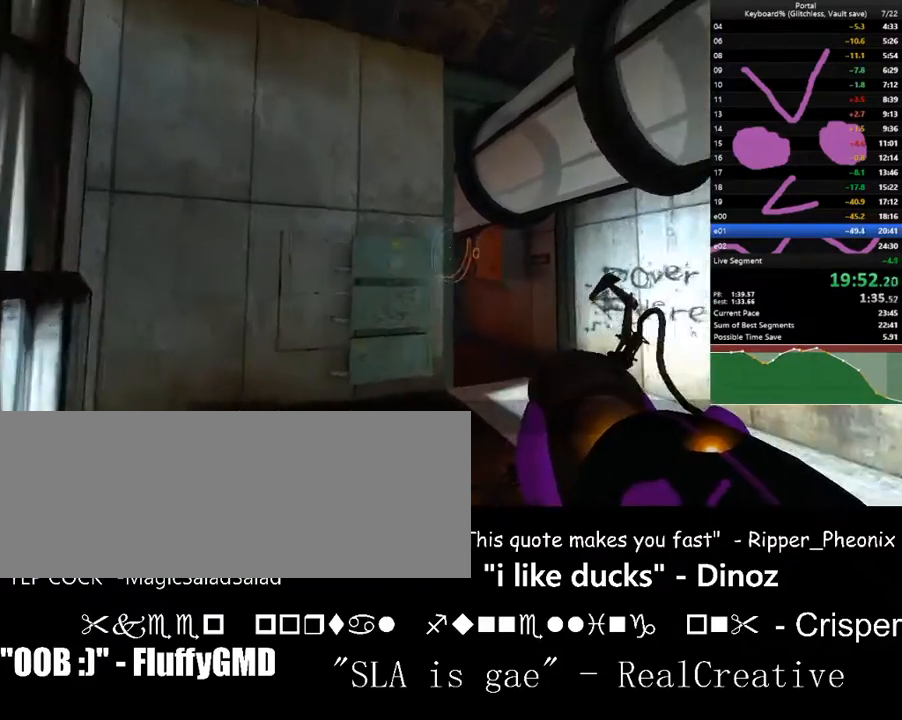
{"keys": ["d", "w"], "events": [[100, "a", "up"], [100, "d", "down"], [167, "w", "up"], [267, "left", "down"], [300, "left", "up"], [500, "w", "down"]]}
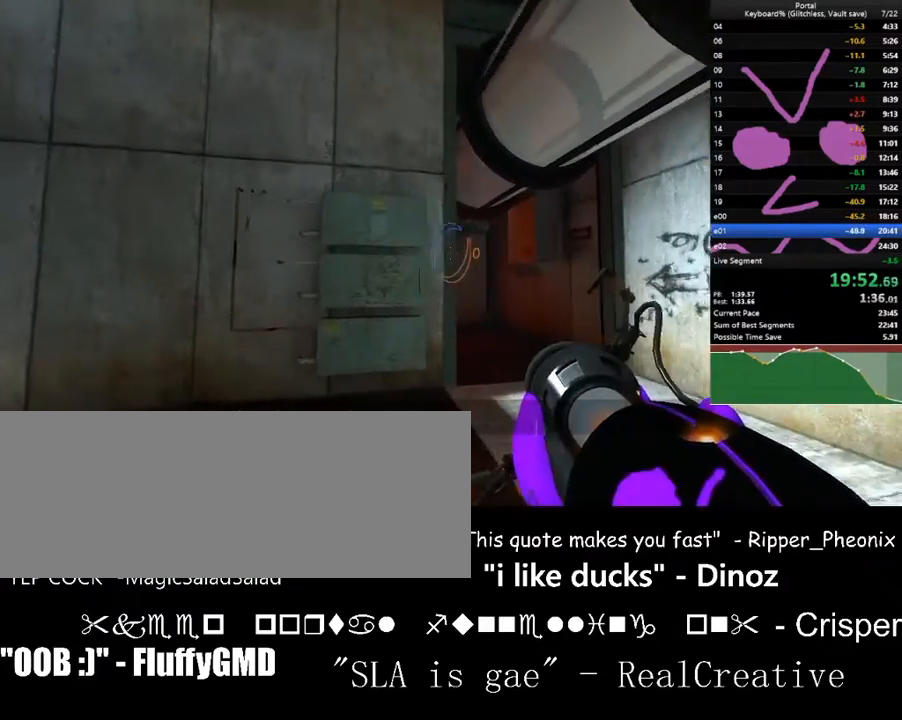
{"keys": ["a", "right"], "events": [[133, "d", "up"], [133, "w", "up"], [233, "f", "down"], [300, "a", "down"], [300, "f", "up"], [367, "right", "down"]]}
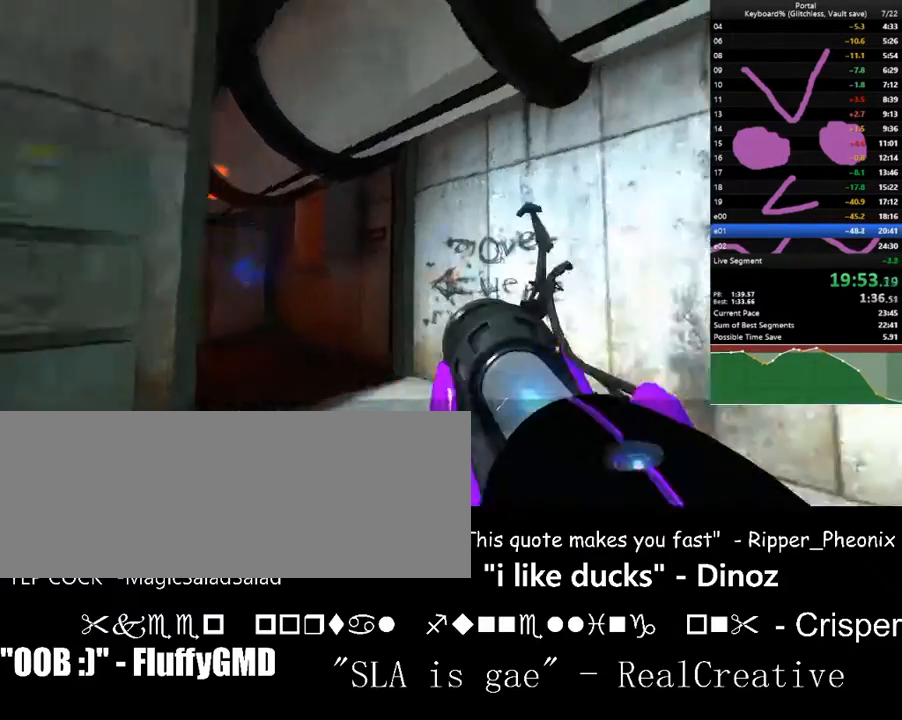
{"keys": ["left", "s"], "events": [[133, "s", "down"], [200, "a", "up"], [200, "down", "down"], [267, "right", "up"], [333, "d", "down"], [333, "down", "up"], [500, "d", "up"], [500, "left", "down"]]}
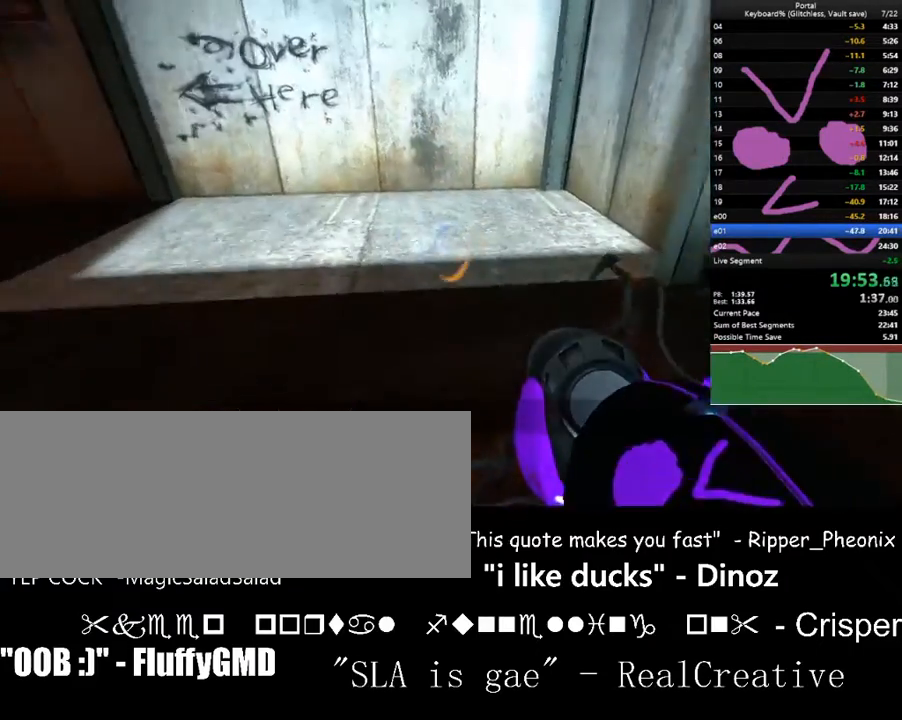
{"keys": [], "events": [[67, "left", "up"], [100, "s", "up"], [400, "w", "down"], [500, "w", "up"]]}
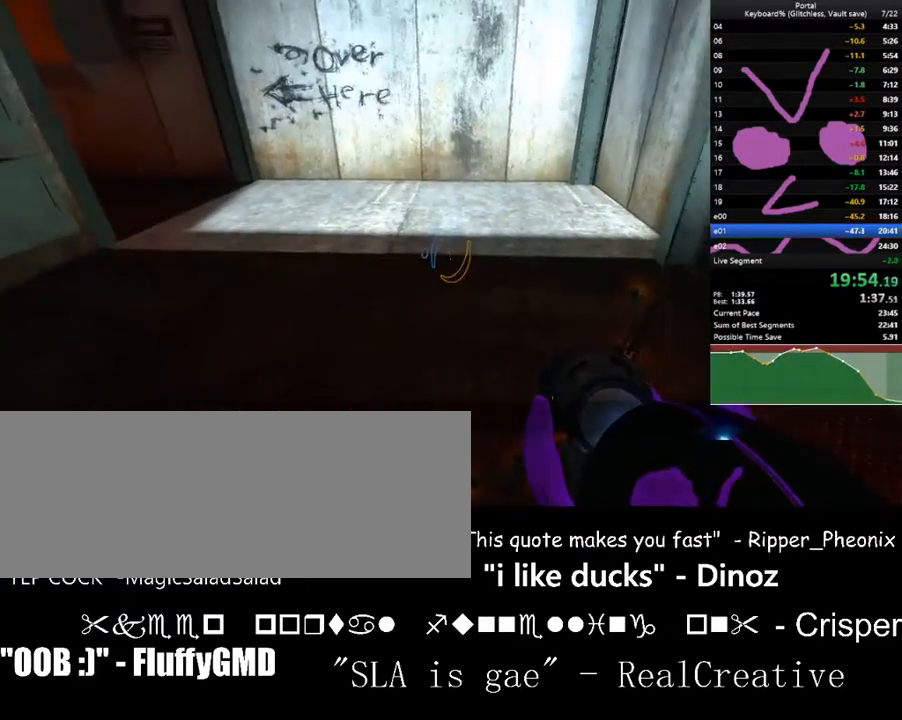
{"keys": [], "events": [[233, "c", "down"], [300, "c", "up"]]}
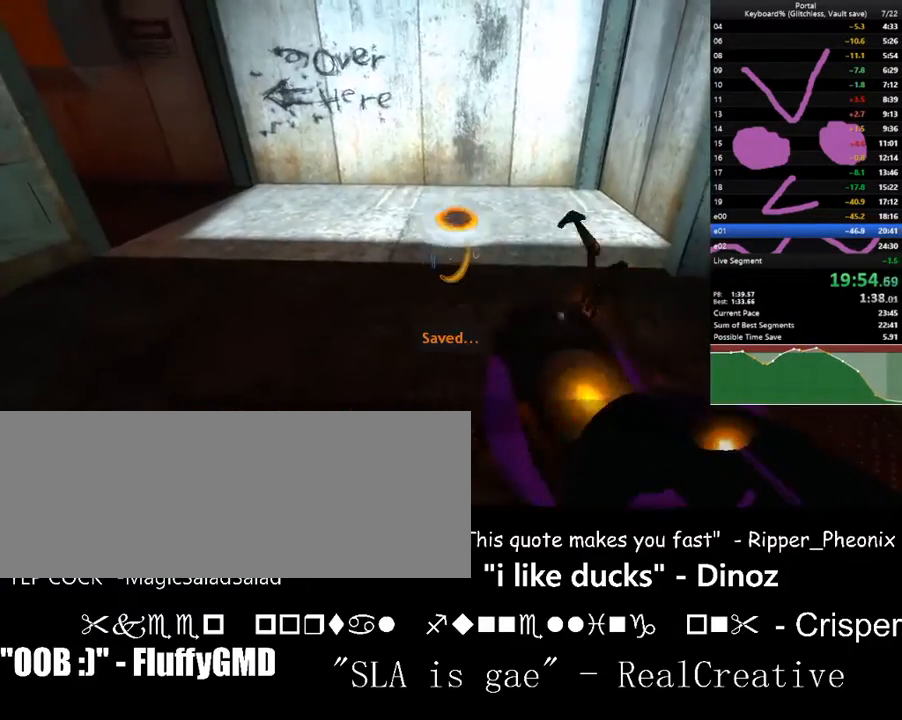
{"keys": ["ctrl_l", "space", "w"], "events": [[33, "r", "down"], [100, "r", "up"], [233, "w", "down"], [367, "space", "down"], [467, "ctrl_l", "down"]]}
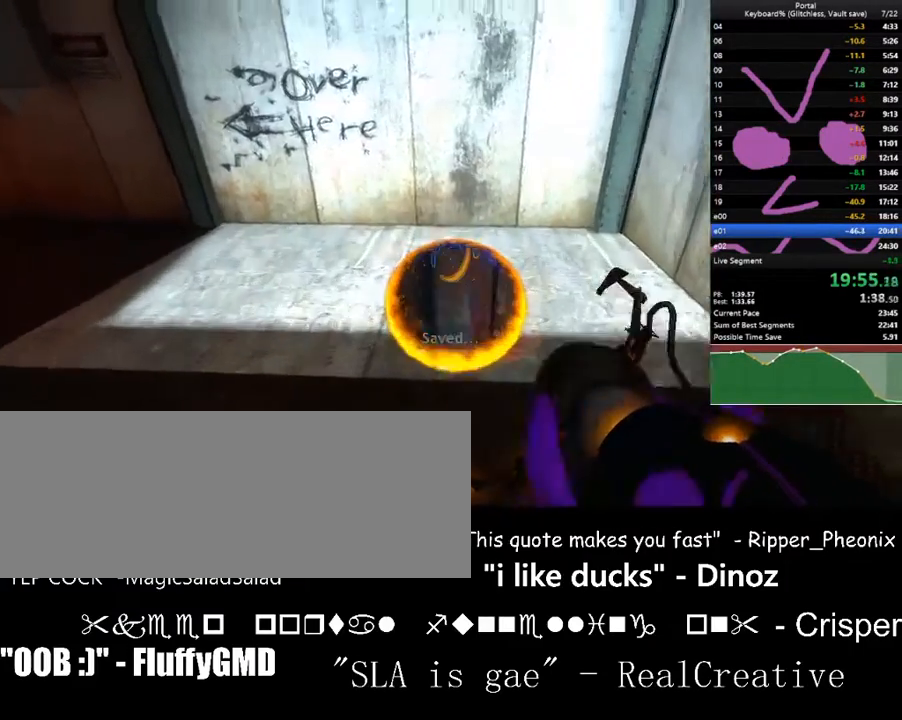
{"keys": ["ctrl_l", "w"], "events": [[33, "space", "up"], [200, "down", "down"], [333, "down", "up"]]}
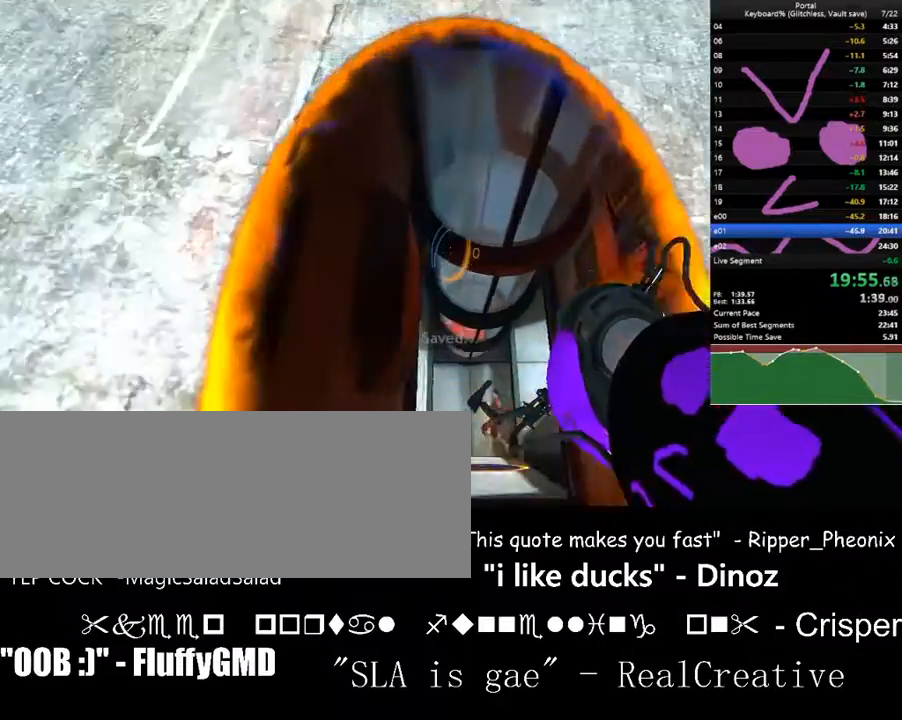
{"keys": ["a", "ctrl_l", "left"], "events": [[33, "down", "down"], [133, "down", "up"], [167, "d", "down"], [300, "w", "up"], [367, "a", "down"], [367, "d", "up"], [500, "left", "down"]]}
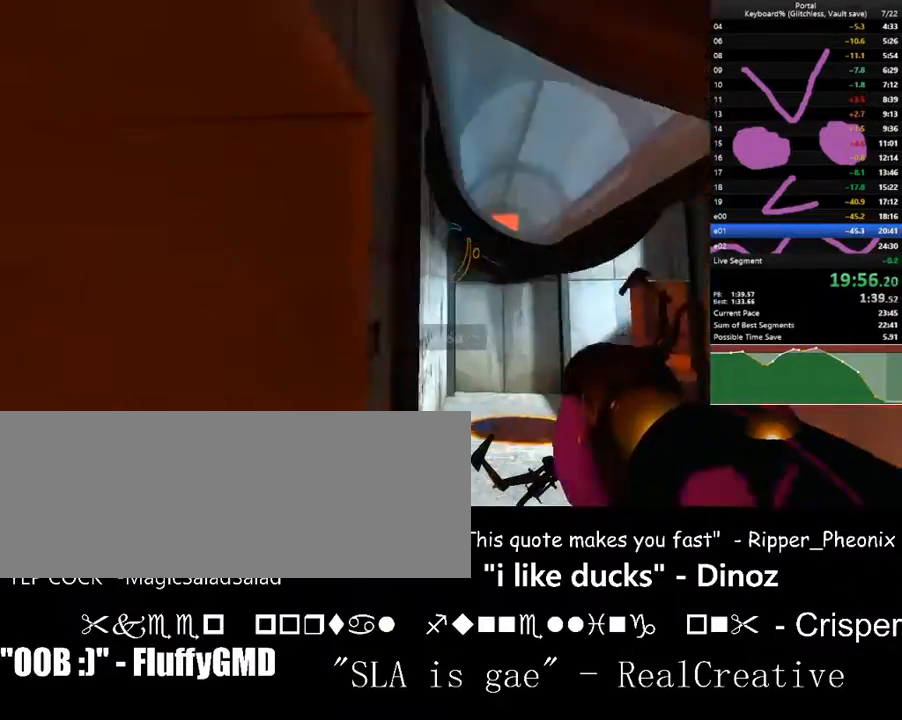
{"keys": ["a", "w"], "events": [[233, "w", "down"], [367, "ctrl_l", "up"], [367, "left", "up"]]}
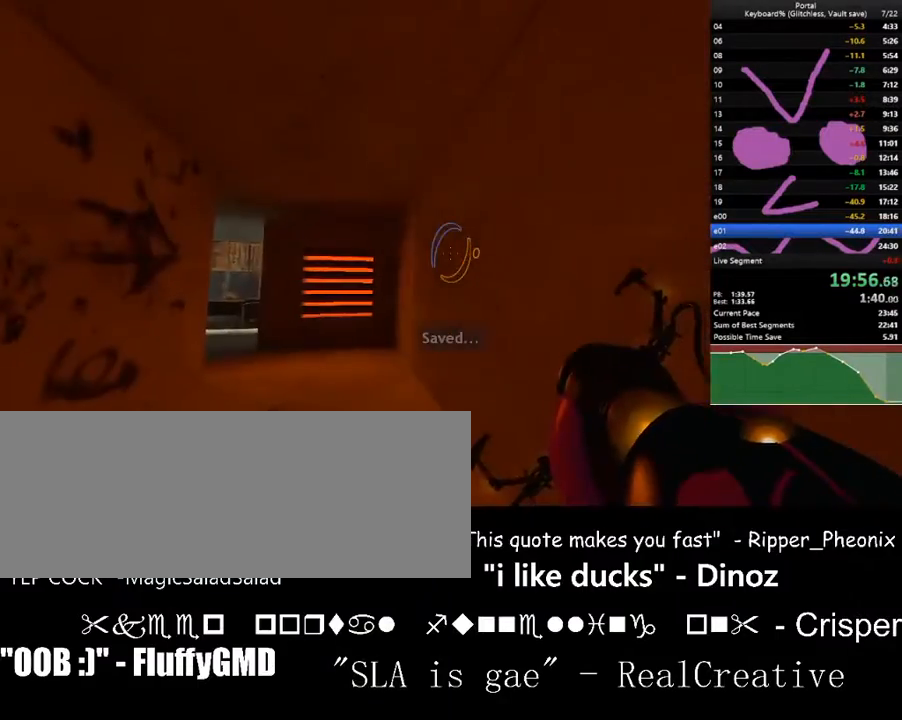
{"keys": ["d", "space", "w"], "events": [[100, "left", "down"], [200, "a", "up"], [267, "down", "down"], [300, "left", "up"], [333, "d", "down"], [333, "down", "up"], [433, "space", "down"]]}
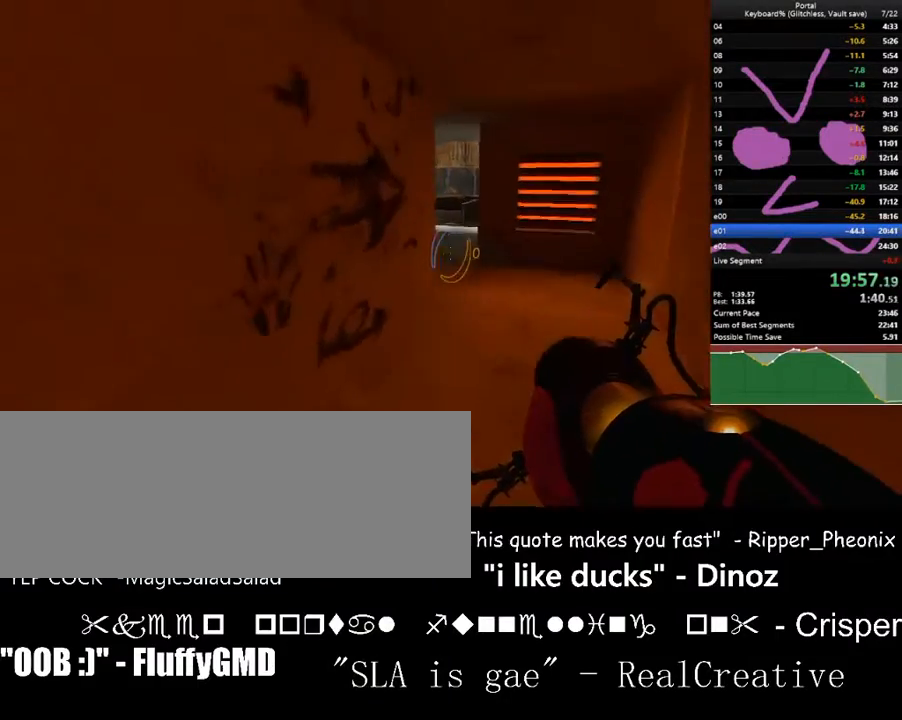
{"keys": ["space", "w"], "events": [[33, "d", "up"], [67, "space", "up"], [267, "a", "down"], [467, "a", "up"], [500, "space", "down"]]}
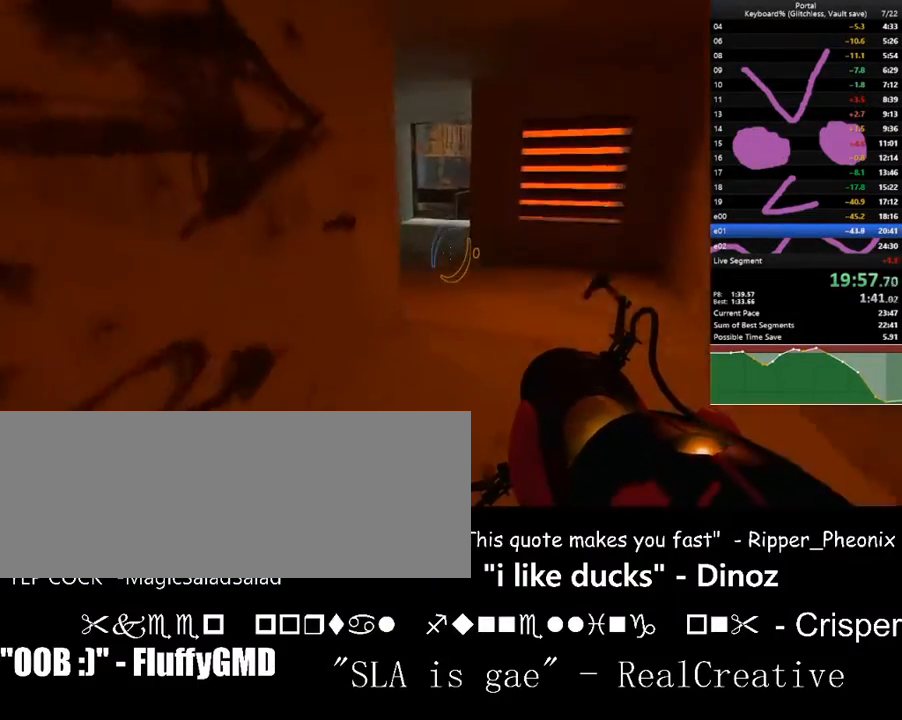
{"keys": ["w"], "events": [[233, "f", "down"], [233, "space", "up"], [367, "f", "up"]]}
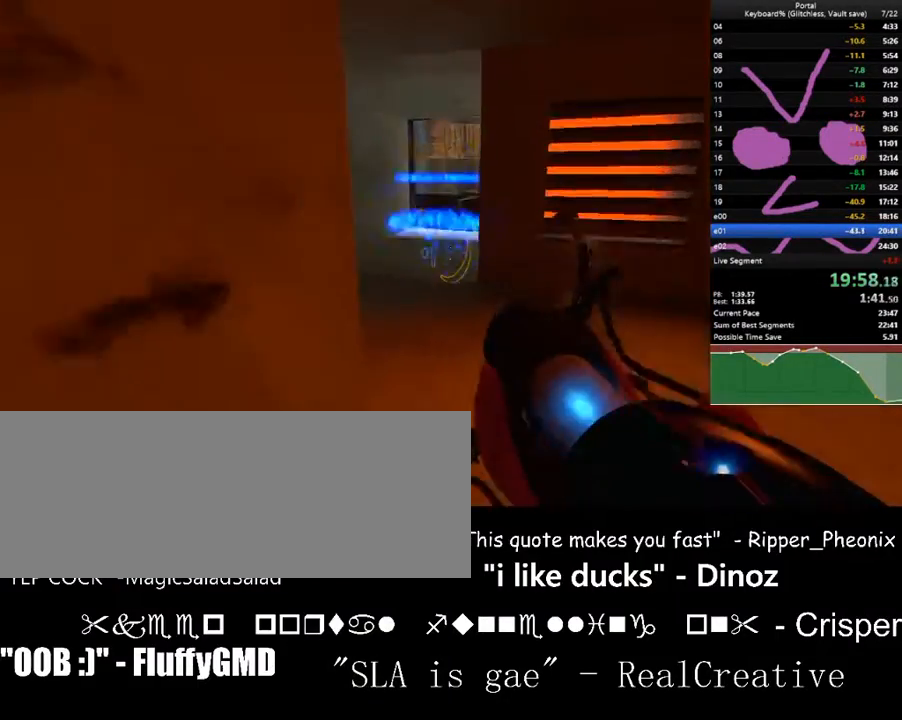
{"keys": [], "events": [[100, "space", "down"], [300, "f", "down"], [300, "space", "up"], [333, "w", "up"], [433, "f", "up"]]}
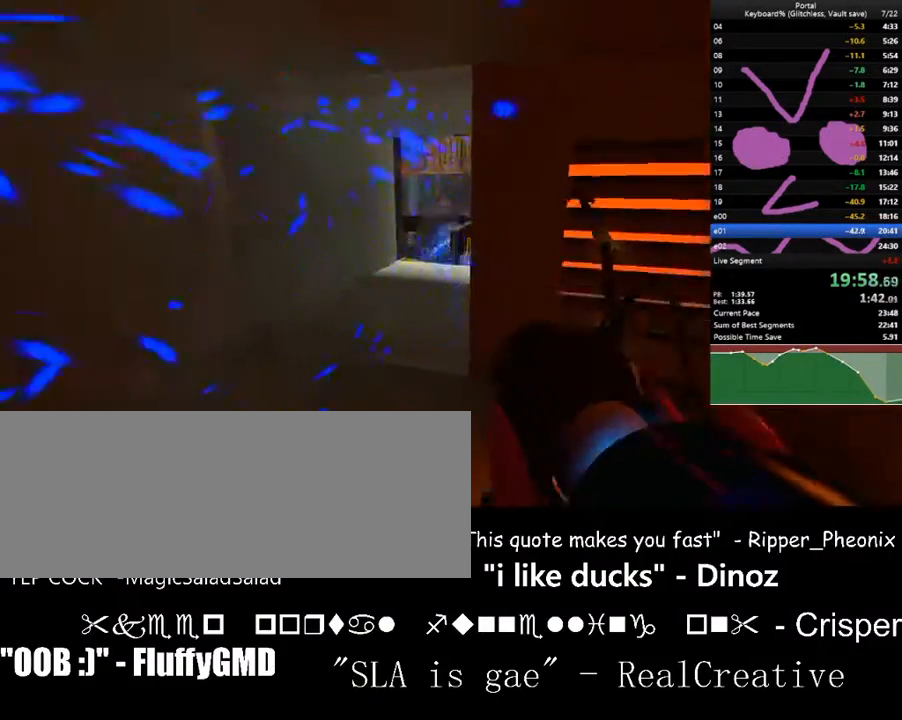
{"keys": ["a"], "events": [[33, "s", "down"], [267, "s", "up"], [300, "space", "down"], [400, "a", "down"], [400, "space", "up"]]}
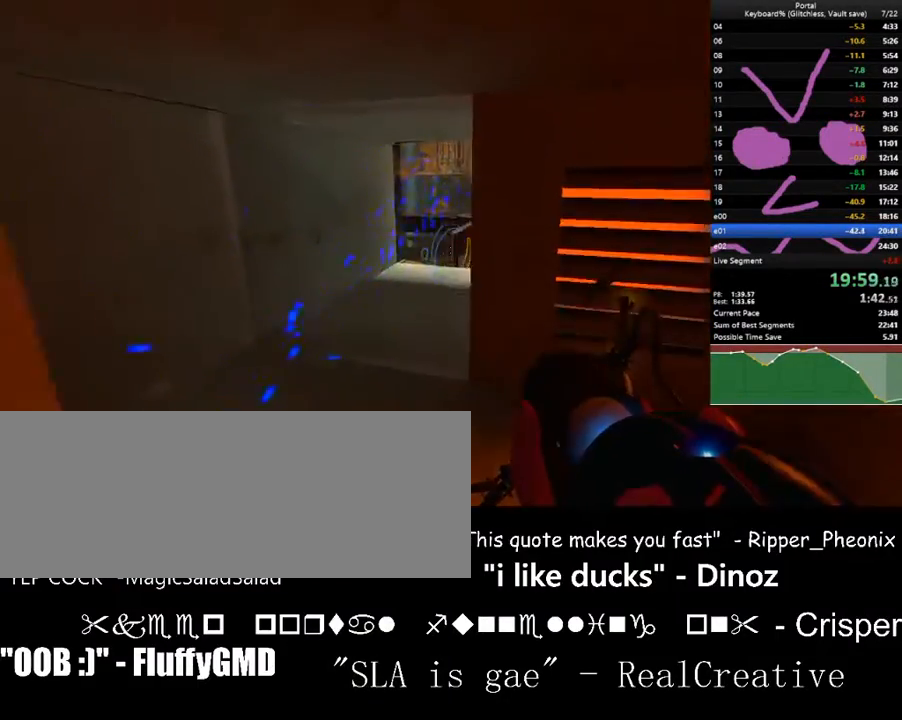
{"keys": ["space"], "events": [[33, "f", "down"], [100, "a", "up"], [133, "f", "up"], [467, "space", "down"]]}